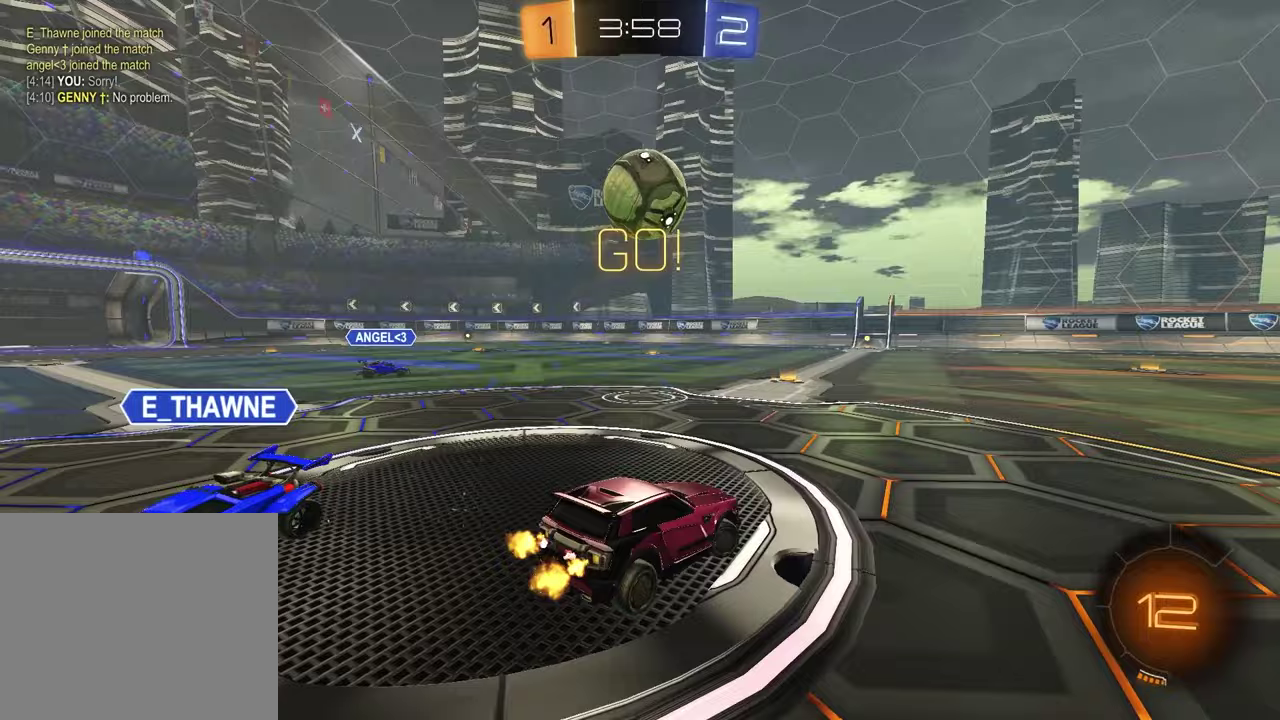
Gameplay with a controller (PlayStation layout); each line is a JSON object with the inputs held at the frame after it. "events" lists button and stick changes between this image and that frame as [ms after this image, input, new state], when the widget could be followed in between.
{"buttons": ["R1", "R2"], "left_stick": "center", "right_stick": "center", "events": [[83, "left_stick", "left"], [300, "left_stick", "center"], [317, "R1", "down"]]}
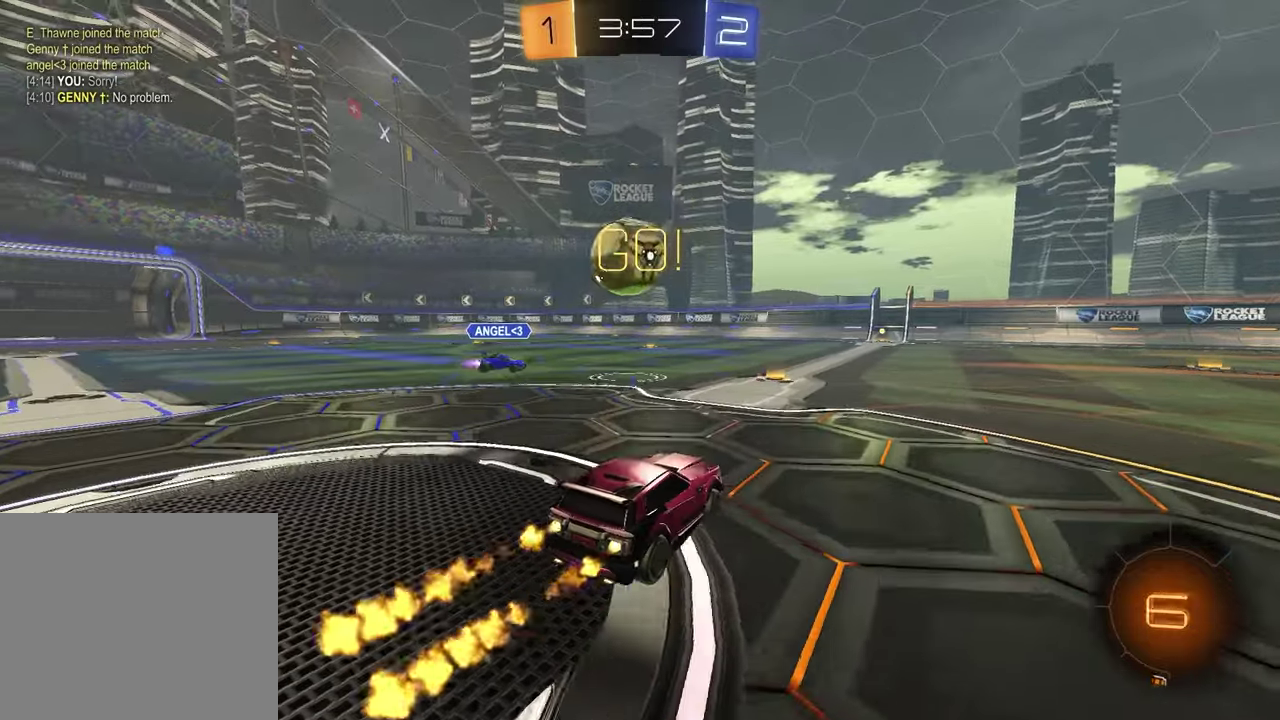
{"buttons": ["CROSS", "R1", "R2"], "left_stick": "up-right", "right_stick": "center"}
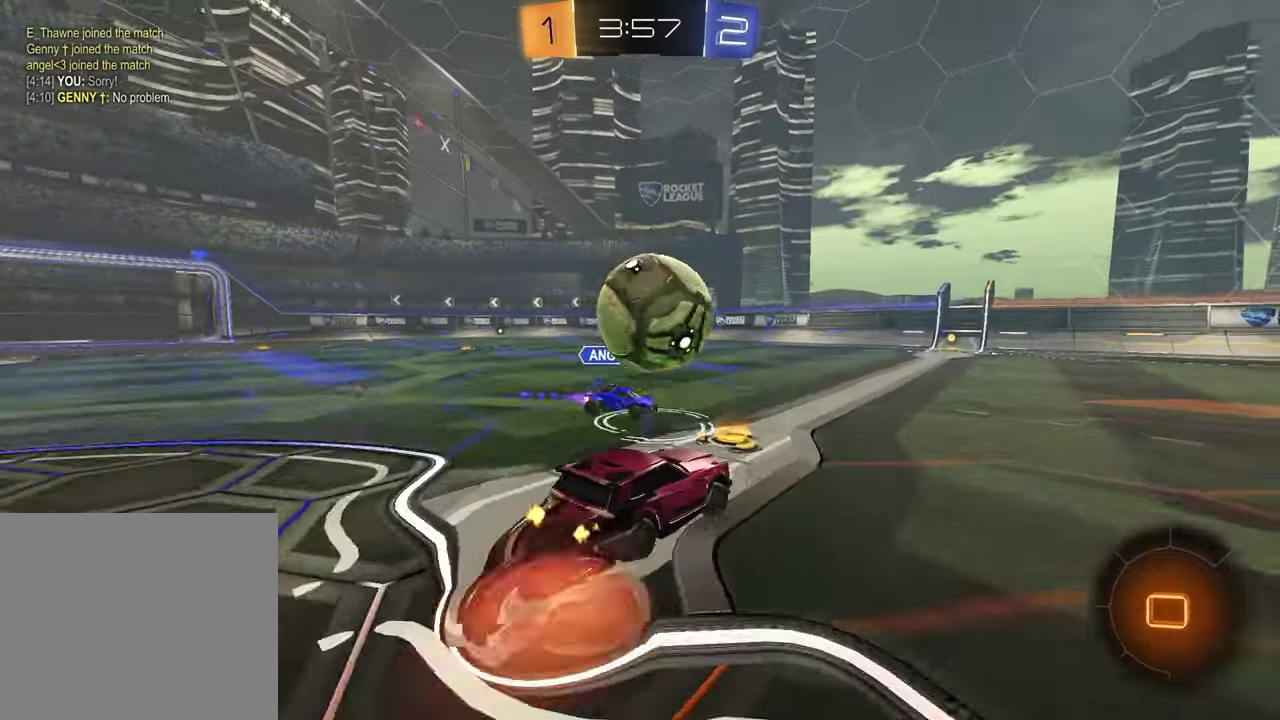
{"buttons": ["TRIANGLE", "R2"], "left_stick": "down-right", "right_stick": "center"}
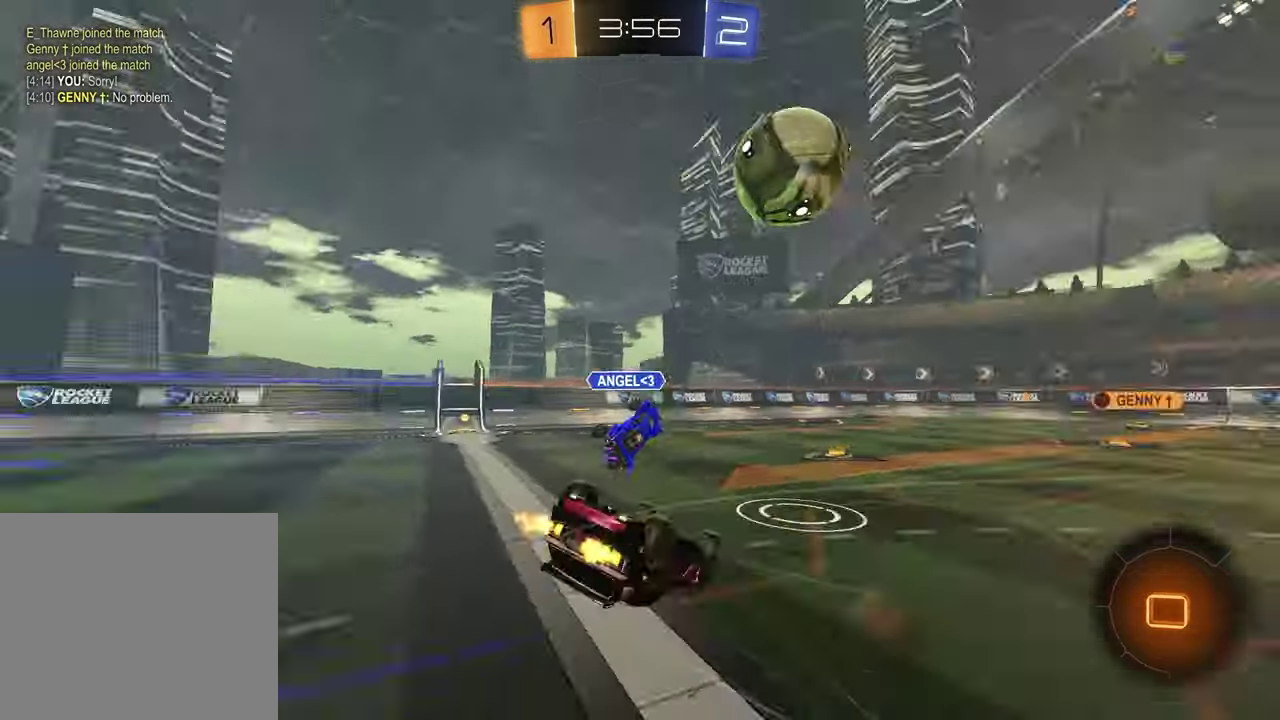
{"buttons": ["R2"], "left_stick": "down-left", "right_stick": "center", "events": [[50, "L1", "down"], [117, "TRIANGLE", "up"], [117, "left_stick", "left"], [417, "L1", "up"], [417, "left_stick", "down-left"]]}
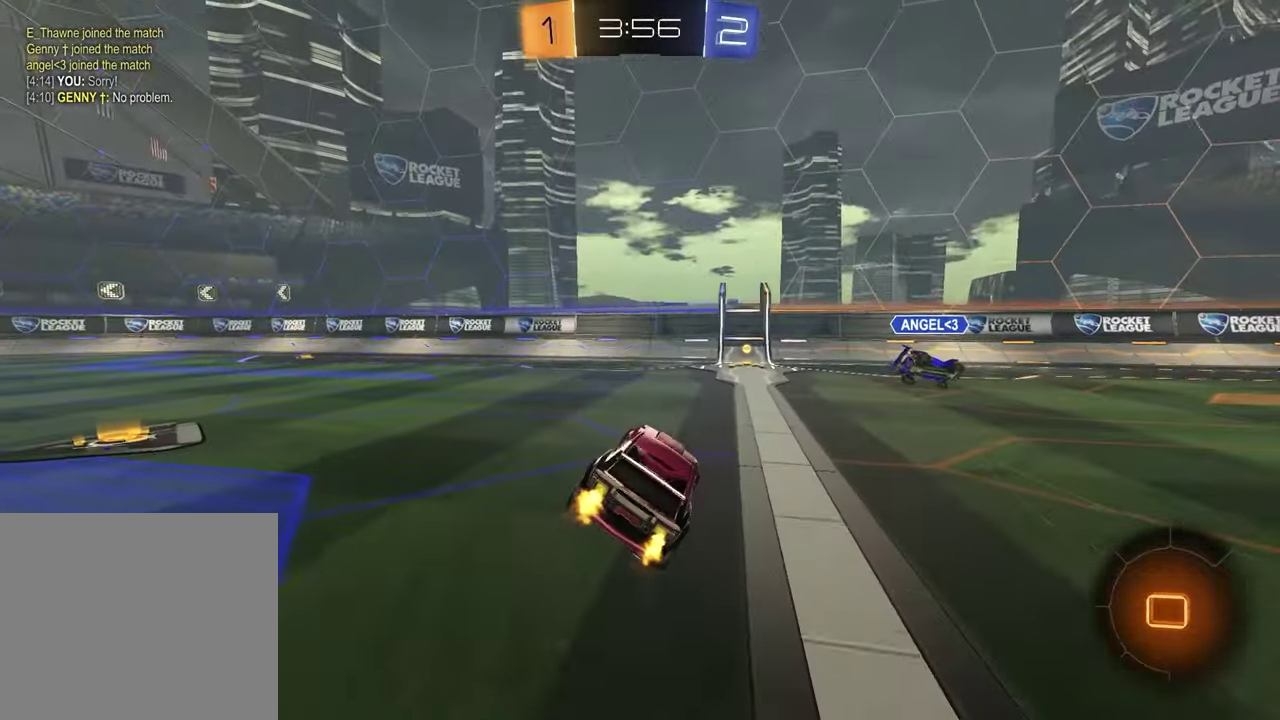
{"buttons": ["TRIANGLE", "R2"], "left_stick": "center", "right_stick": "center", "events": [[17, "left_stick", "down"], [200, "left_stick", "center"], [467, "TRIANGLE", "down"]]}
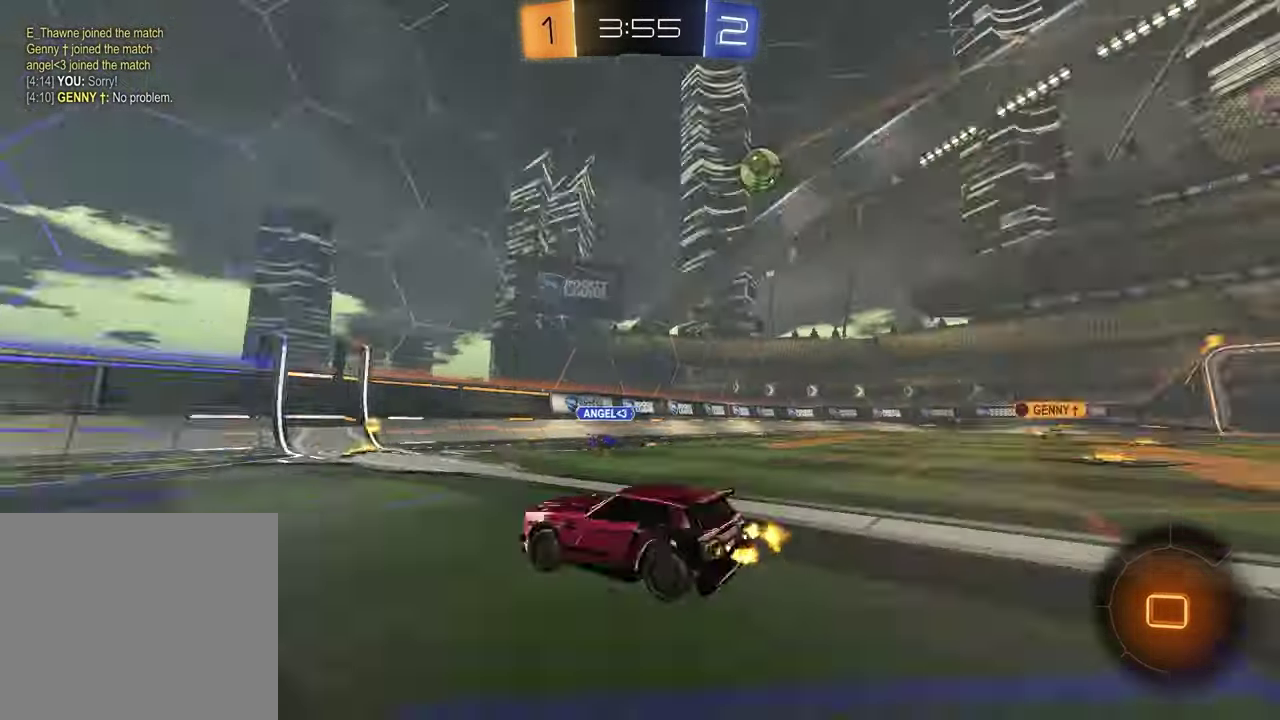
{"buttons": ["R2"], "left_stick": "center", "right_stick": "center", "events": [[83, "TRIANGLE", "up"], [117, "left_stick", "down-left"], [233, "left_stick", "center"]]}
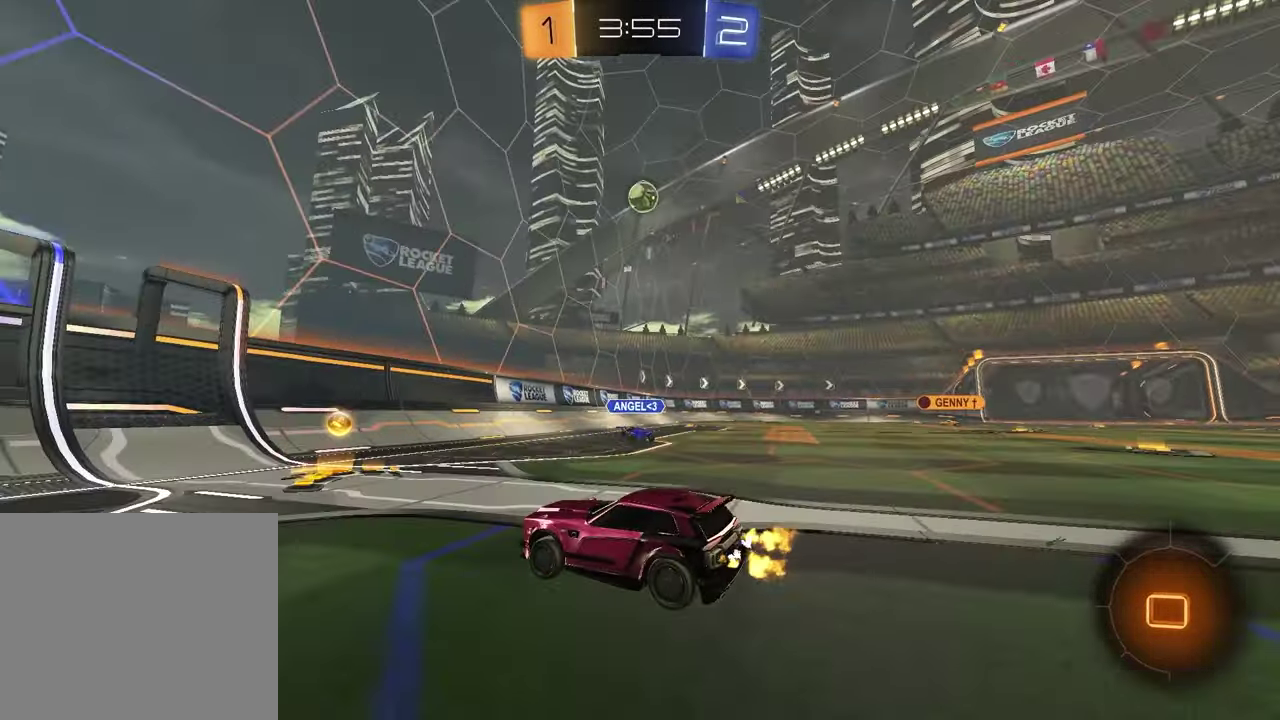
{"buttons": ["R2"], "left_stick": "right", "right_stick": "center", "events": [[50, "left_stick", "right"], [100, "L1", "down"], [250, "L1", "up"]]}
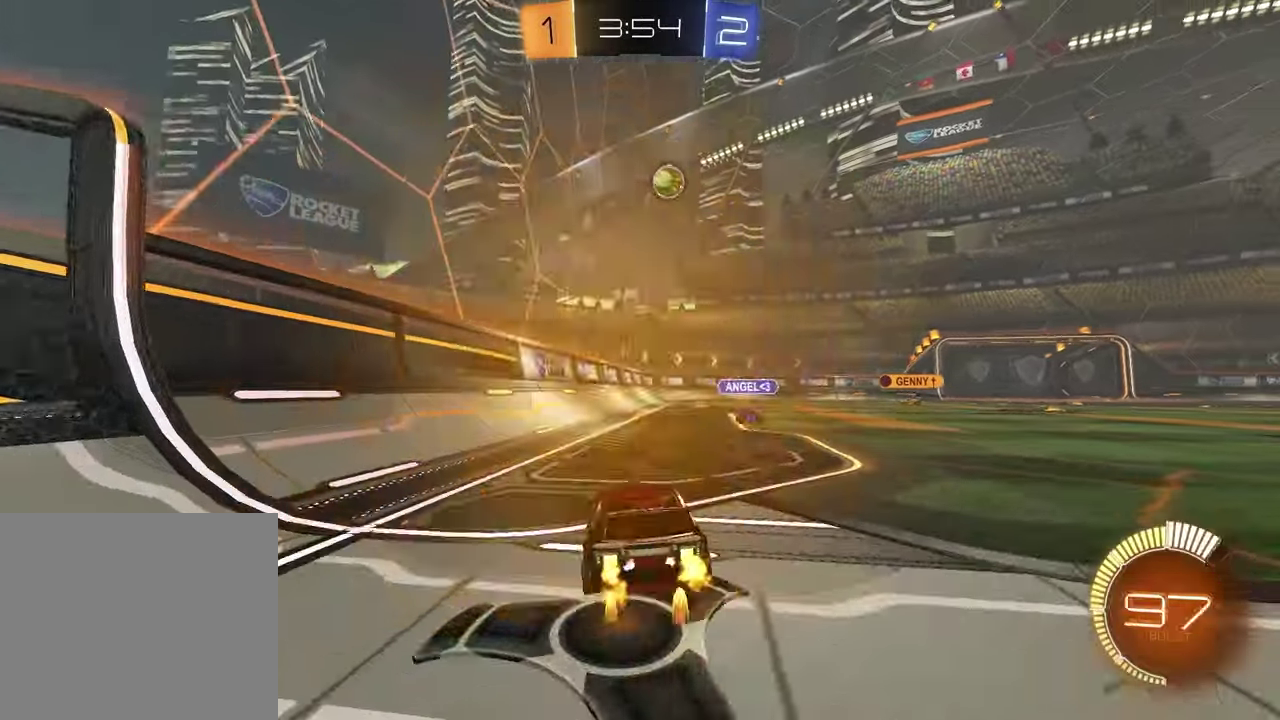
{"buttons": ["R1", "R2"], "left_stick": "down", "right_stick": "center", "events": [[133, "R1", "down"], [200, "CROSS", "down"], [217, "left_stick", "up-right"], [283, "CROSS", "up"], [333, "CROSS", "down"], [400, "left_stick", "down"], [467, "CROSS", "up"]]}
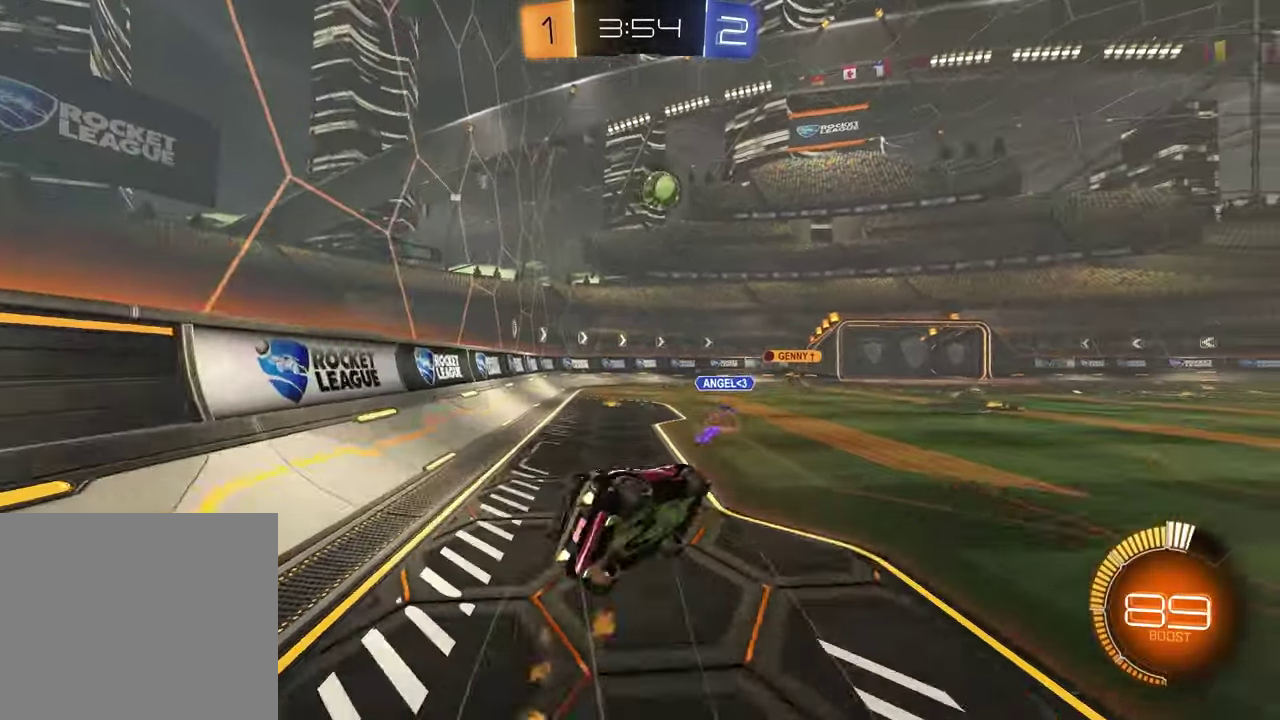
{"buttons": ["L1"], "left_stick": "down-left", "right_stick": "center", "events": [[100, "left_stick", "down-right"], [150, "left_stick", "right"], [233, "R1", "up"], [250, "left_stick", "down-right"], [333, "L1", "down"], [333, "R2", "up"], [333, "left_stick", "down-left"]]}
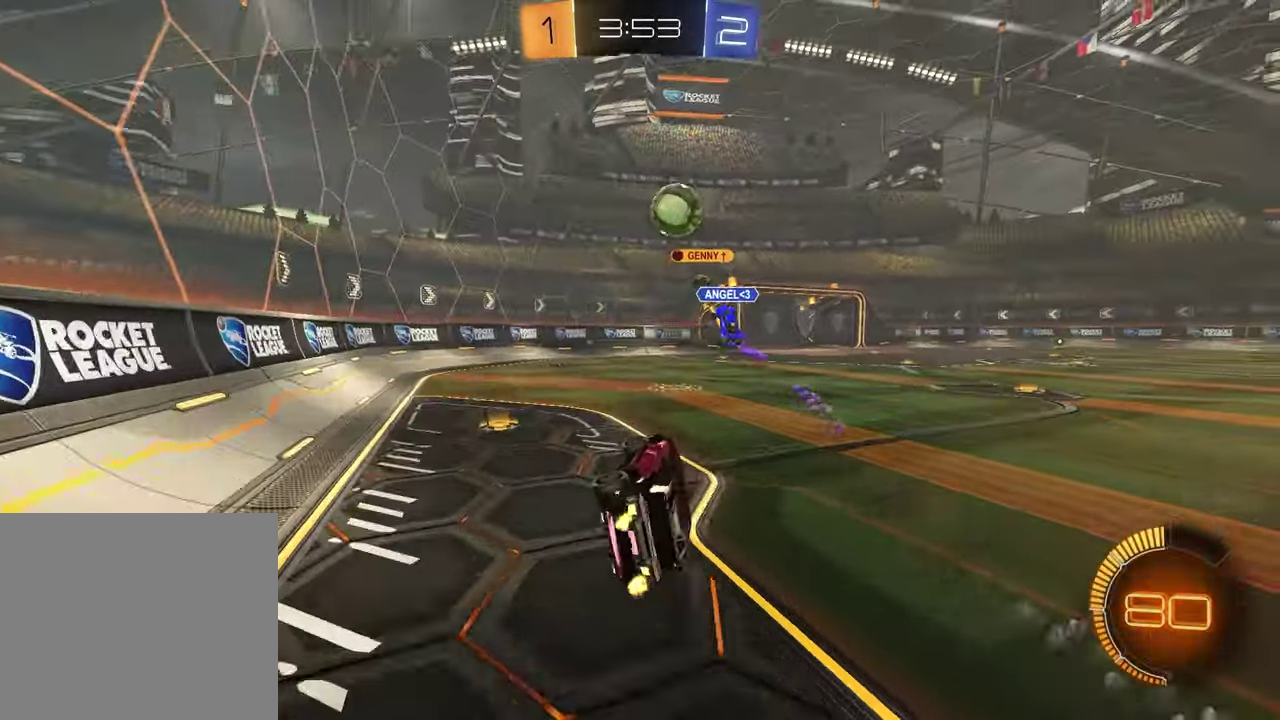
{"buttons": ["R1", "R2"], "left_stick": "center", "right_stick": "center", "events": [[67, "L1", "up"], [133, "R2", "down"], [133, "left_stick", "center"], [450, "R1", "down"]]}
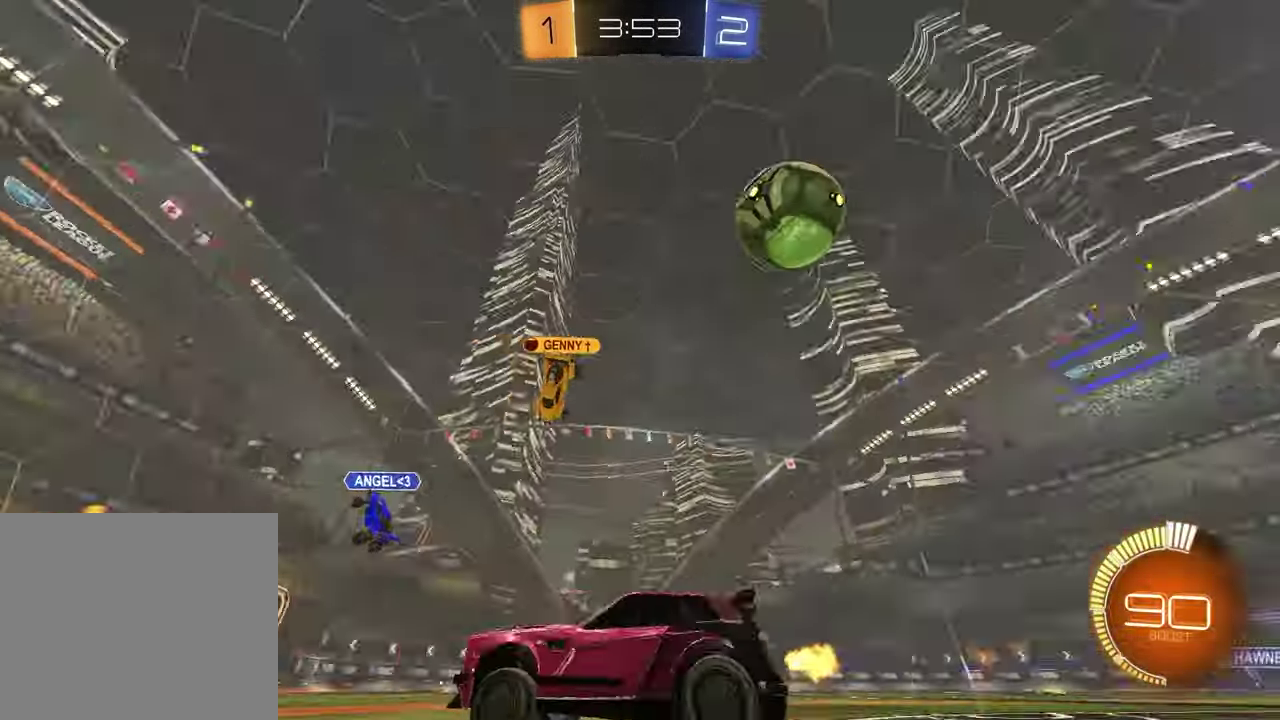
{"buttons": ["L1", "R2"], "left_stick": "right", "right_stick": "center", "events": [[100, "R1", "up"], [367, "left_stick", "right"], [400, "L1", "down"]]}
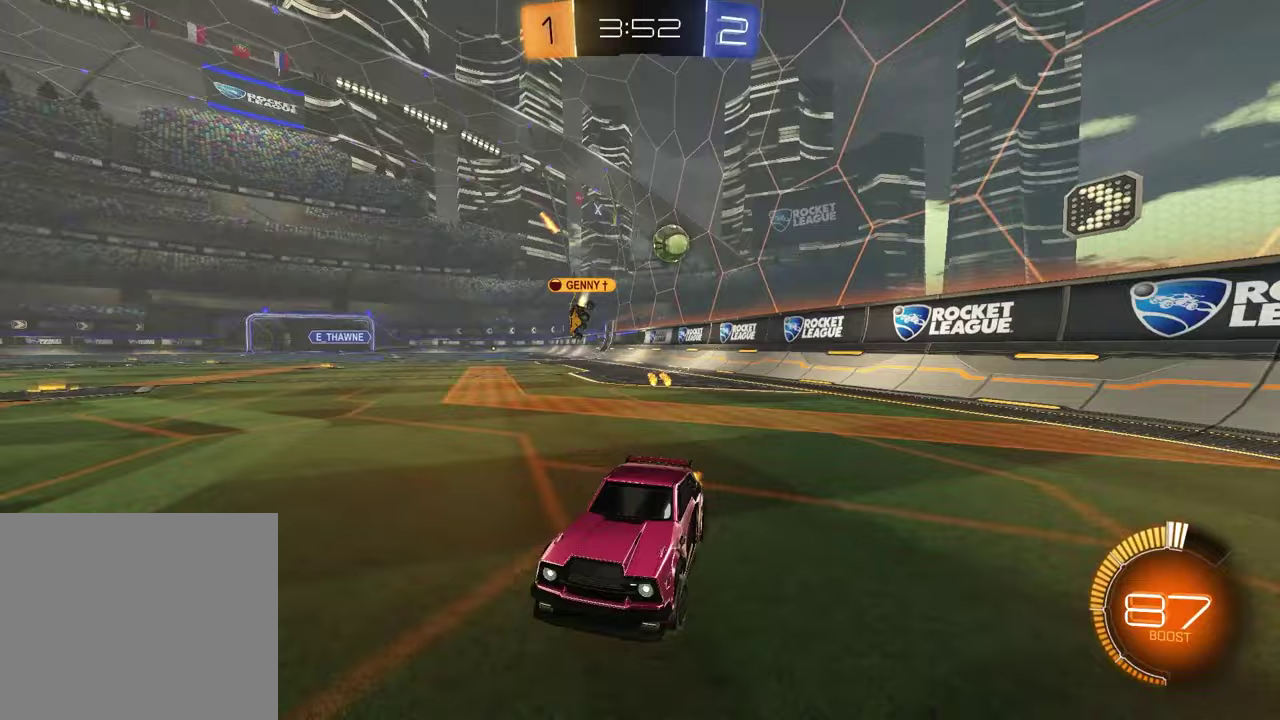
{"buttons": ["R2"], "left_stick": "right", "right_stick": "center", "events": [[50, "left_stick", "center"], [67, "L1", "up"], [83, "R2", "up"], [150, "left_stick", "right"], [183, "R2", "down"]]}
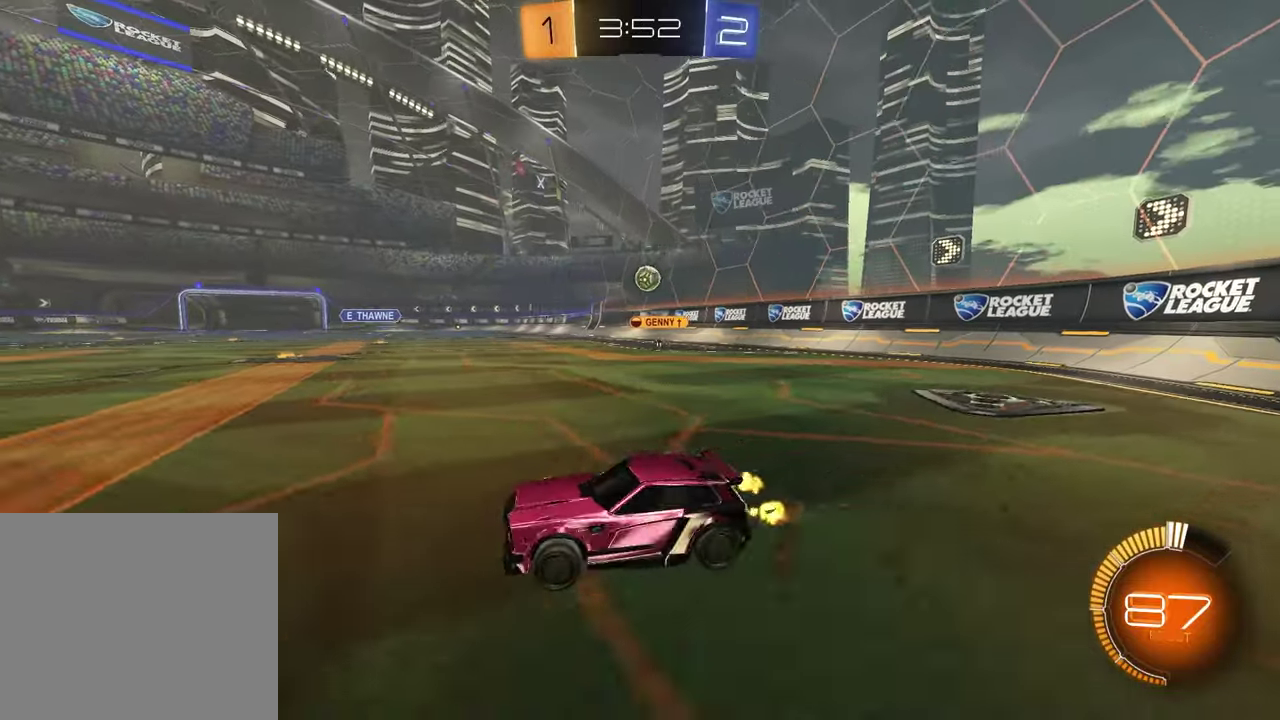
{"buttons": ["R1", "R2"], "left_stick": "right", "right_stick": "center", "events": [[133, "R1", "down"]]}
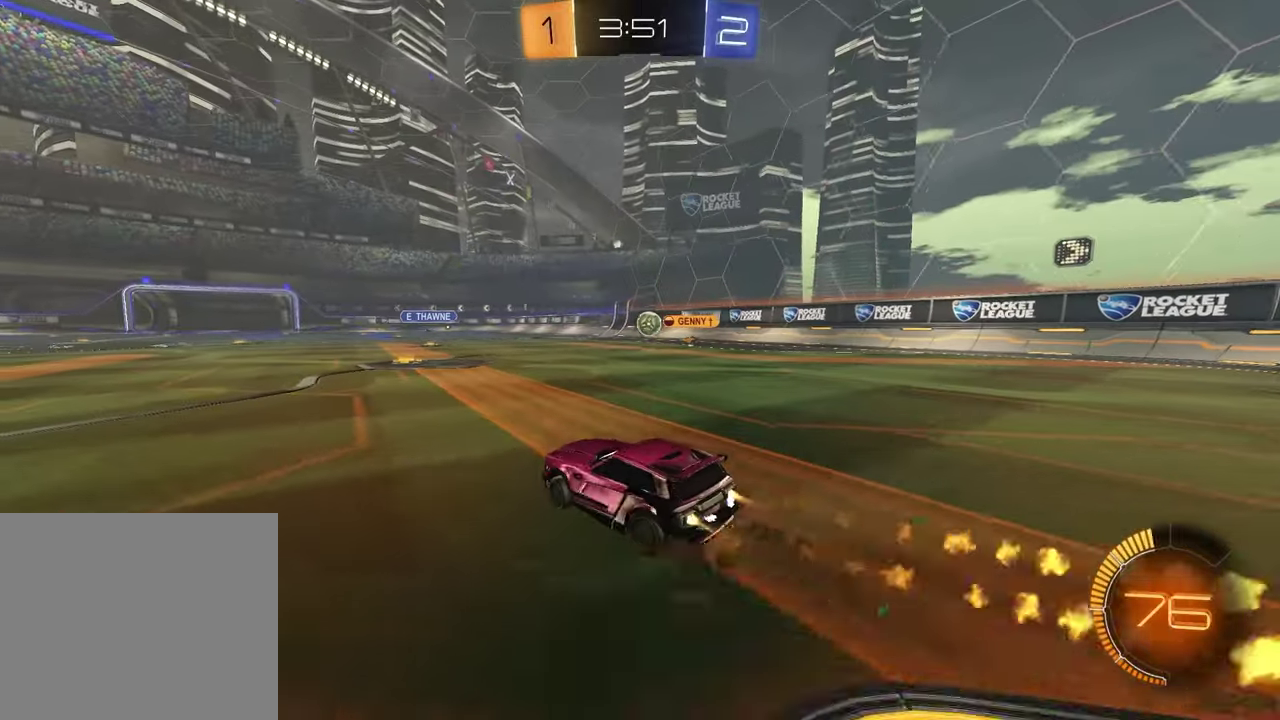
{"buttons": ["R2"], "left_stick": "left", "right_stick": "center", "events": [[50, "R1", "up"], [100, "left_stick", "center"], [400, "left_stick", "left"]]}
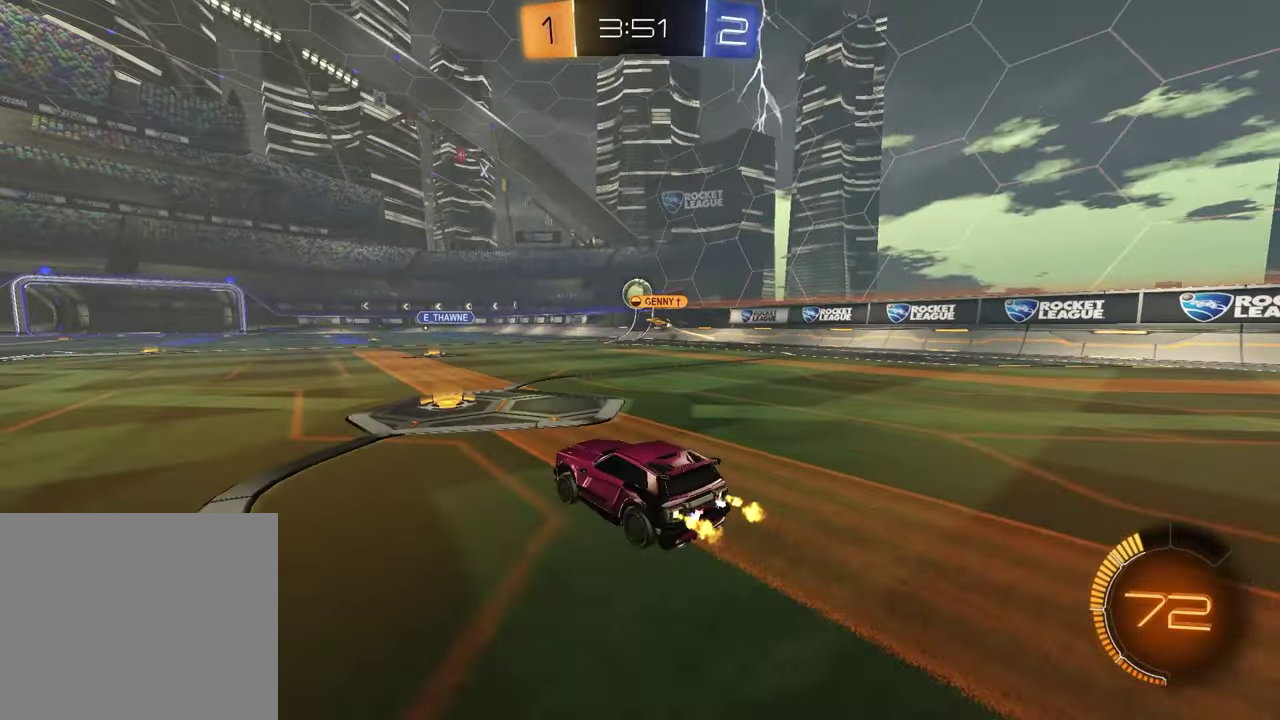
{"buttons": ["CROSS", "R2"], "left_stick": "down", "right_stick": "center", "events": [[100, "left_stick", "center"], [167, "R1", "down"], [250, "left_stick", "up"], [317, "CROSS", "down"], [350, "left_stick", "up-left"], [367, "CROSS", "up"], [417, "CROSS", "down"], [500, "R1", "up"], [500, "left_stick", "down"]]}
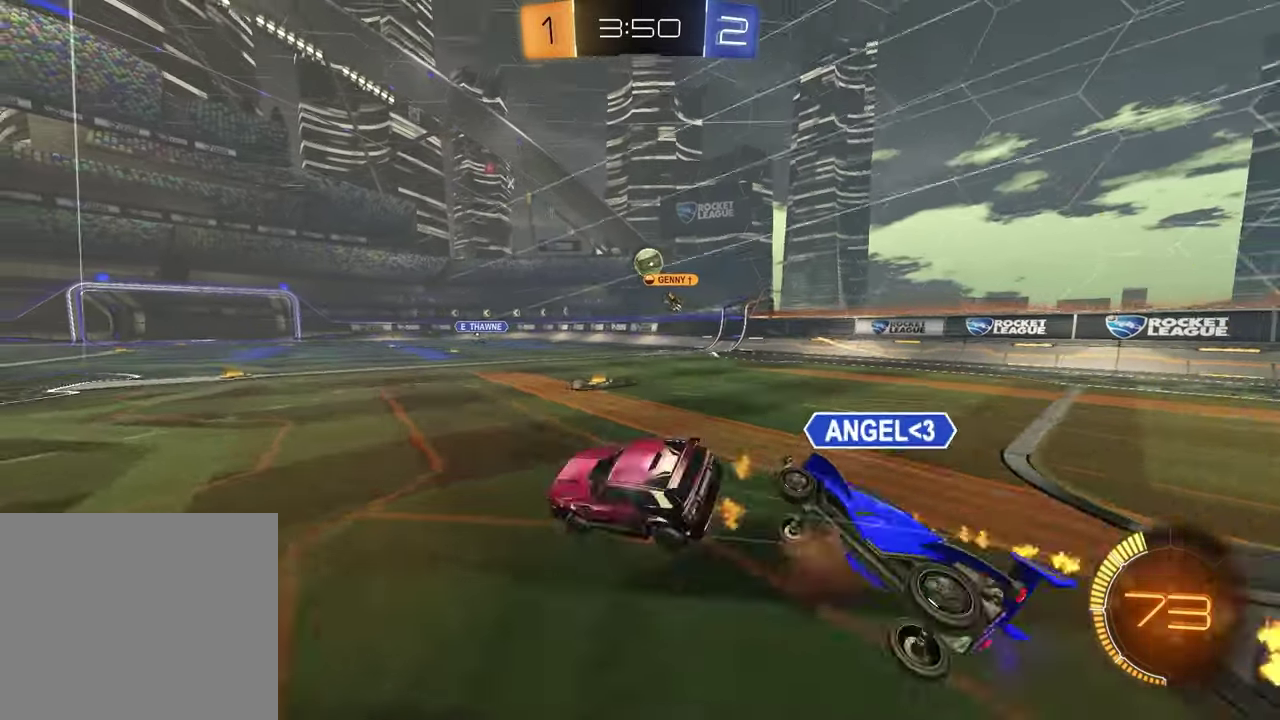
{"buttons": ["L1"], "left_stick": "down-left", "right_stick": "center", "events": [[33, "CROSS", "up"], [67, "left_stick", "down-right"], [383, "L1", "down"], [383, "left_stick", "down-left"], [467, "R2", "up"]]}
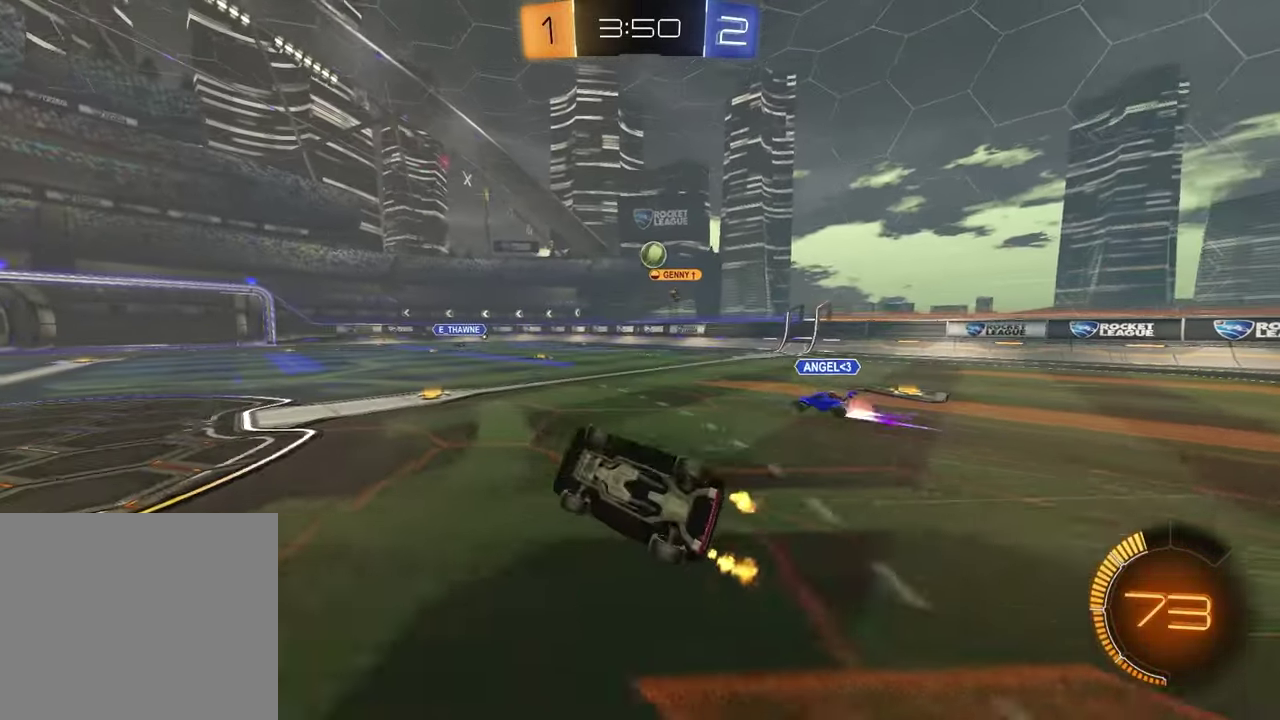
{"buttons": ["R2"], "left_stick": "right", "right_stick": "center", "events": [[133, "L1", "up"], [183, "left_stick", "center"], [333, "R2", "down"], [400, "left_stick", "right"]]}
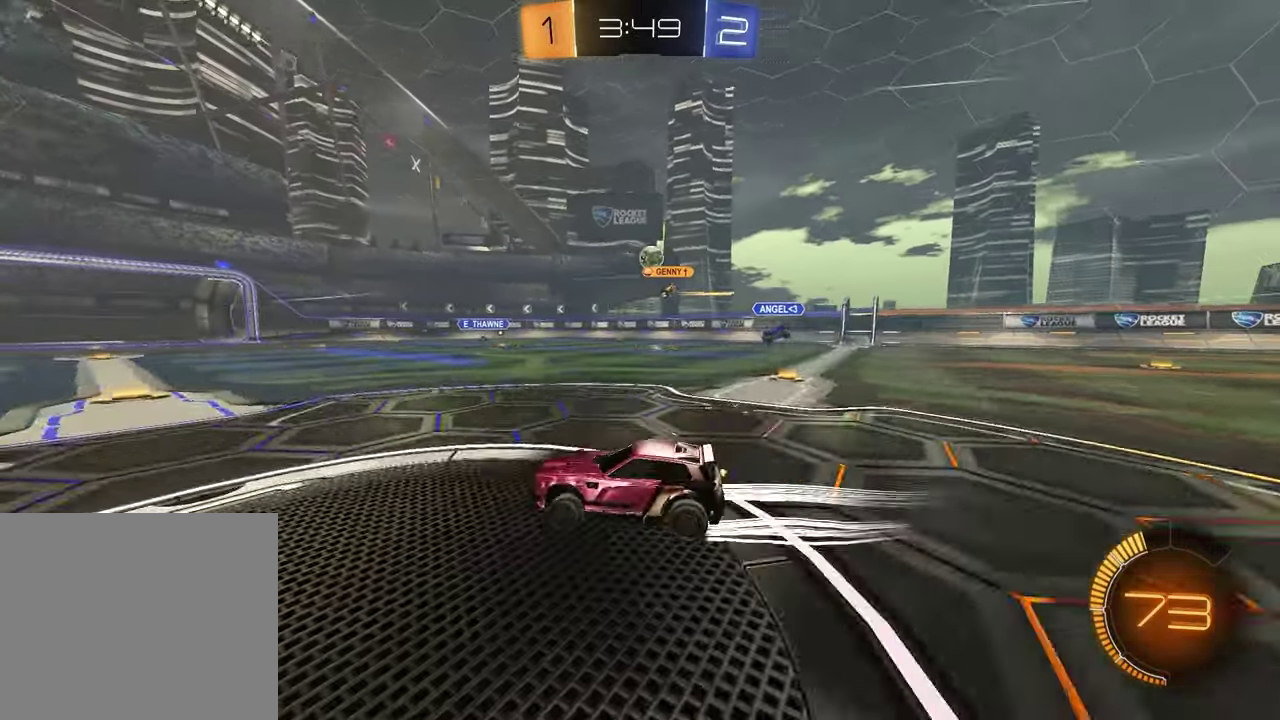
{"buttons": [], "left_stick": "right", "right_stick": "center", "events": [[133, "R2", "up"], [333, "left_stick", "up-right"], [400, "left_stick", "center"], [500, "left_stick", "right"]]}
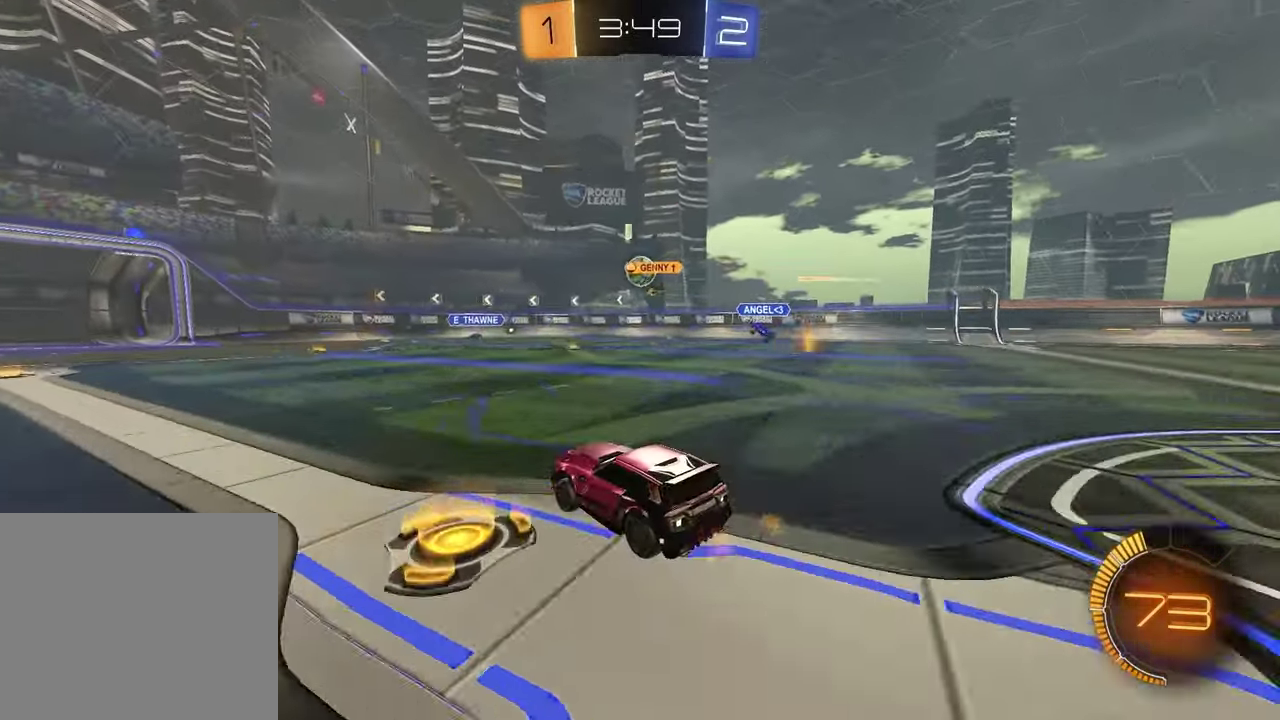
{"buttons": ["R2"], "left_stick": "right", "right_stick": "center", "events": [[367, "R2", "down"]]}
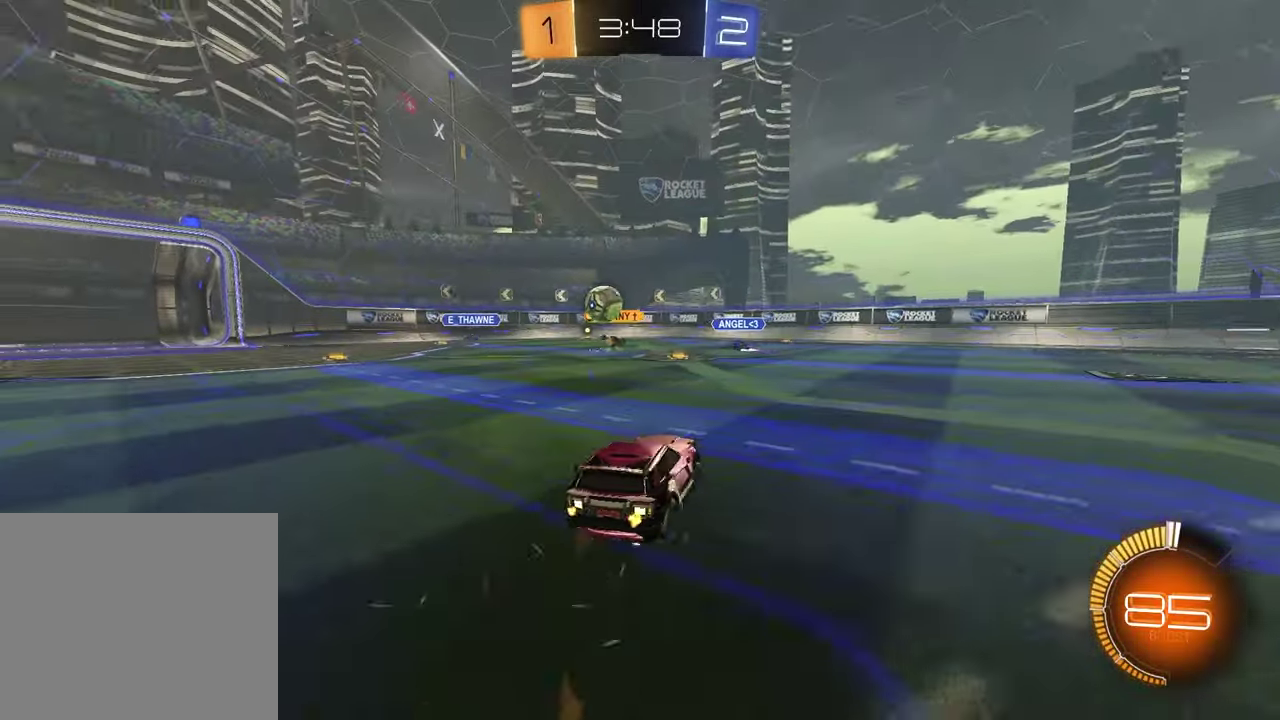
{"buttons": [], "left_stick": "left", "right_stick": "center", "events": [[33, "left_stick", "center"], [50, "R2", "up"], [83, "left_stick", "left"]]}
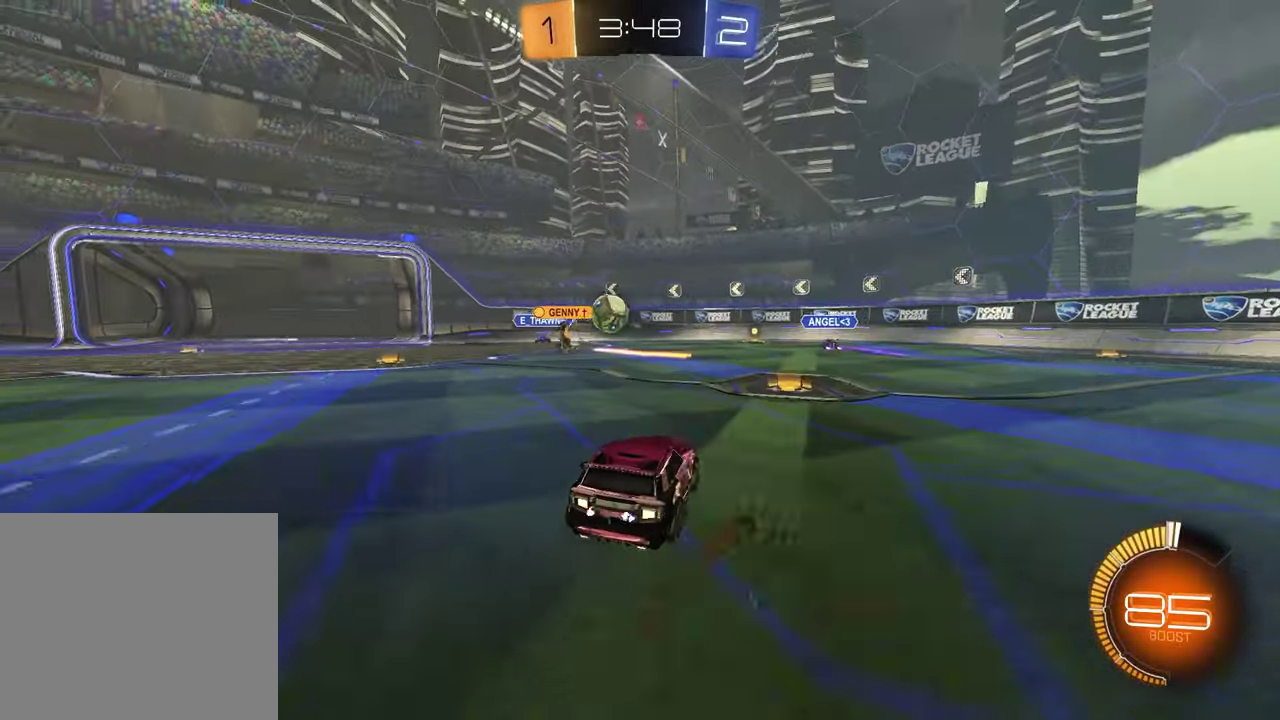
{"buttons": ["R2"], "left_stick": "up-right", "right_stick": "center", "events": [[67, "R2", "down"], [133, "left_stick", "center"], [283, "left_stick", "up-right"], [350, "left_stick", "right"], [483, "left_stick", "up-right"]]}
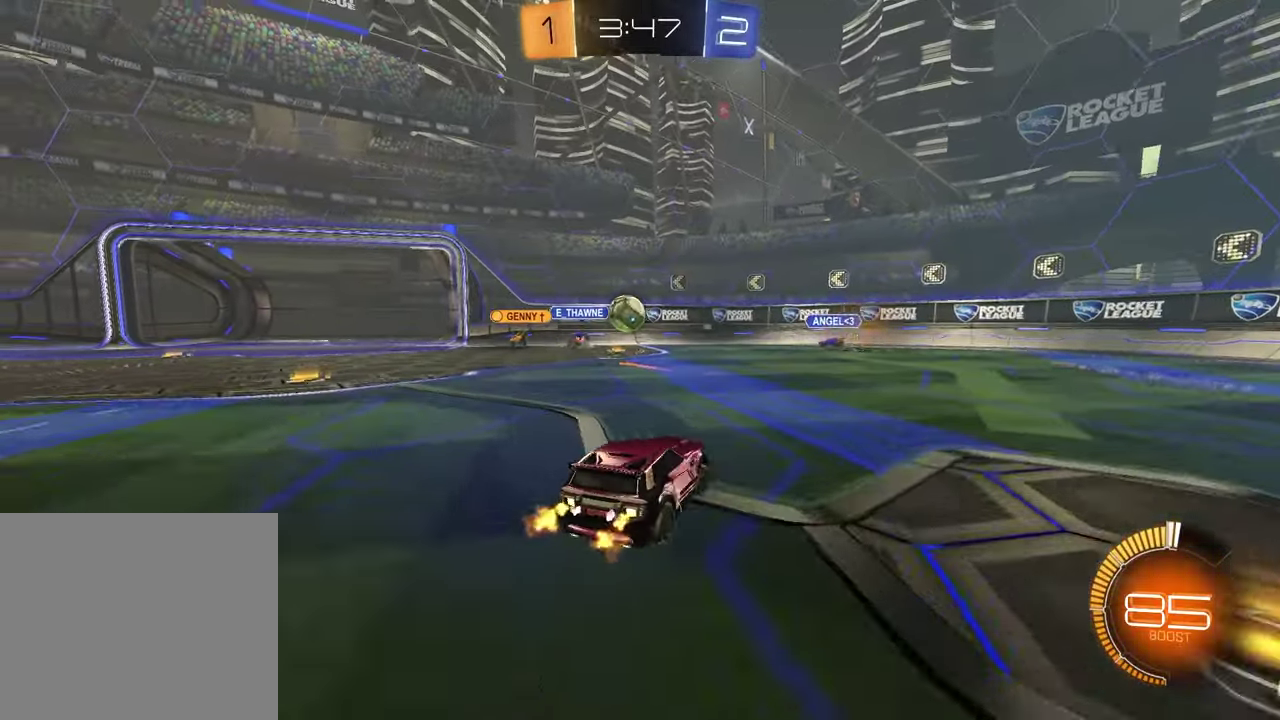
{"buttons": ["R2"], "left_stick": "right", "right_stick": "center", "events": [[33, "left_stick", "center"], [500, "left_stick", "right"]]}
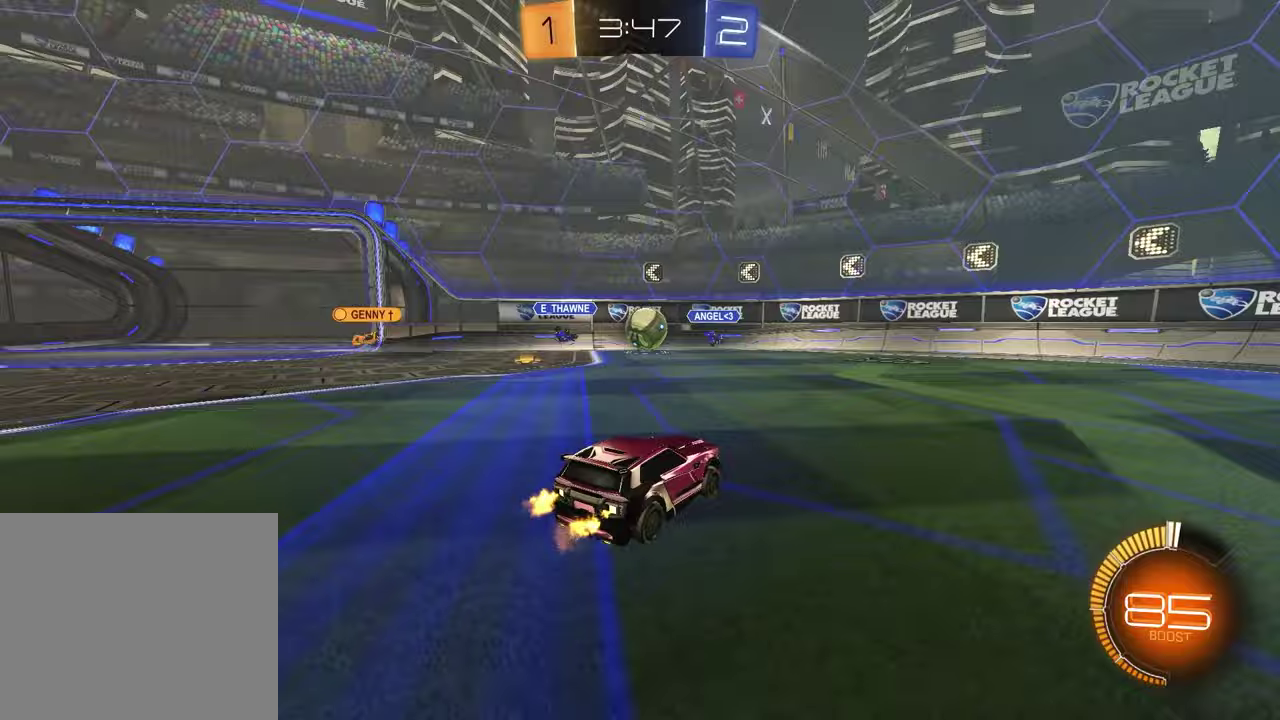
{"buttons": ["R2"], "left_stick": "center", "right_stick": "center", "events": [[50, "R1", "down"], [67, "left_stick", "center"], [333, "R1", "up"]]}
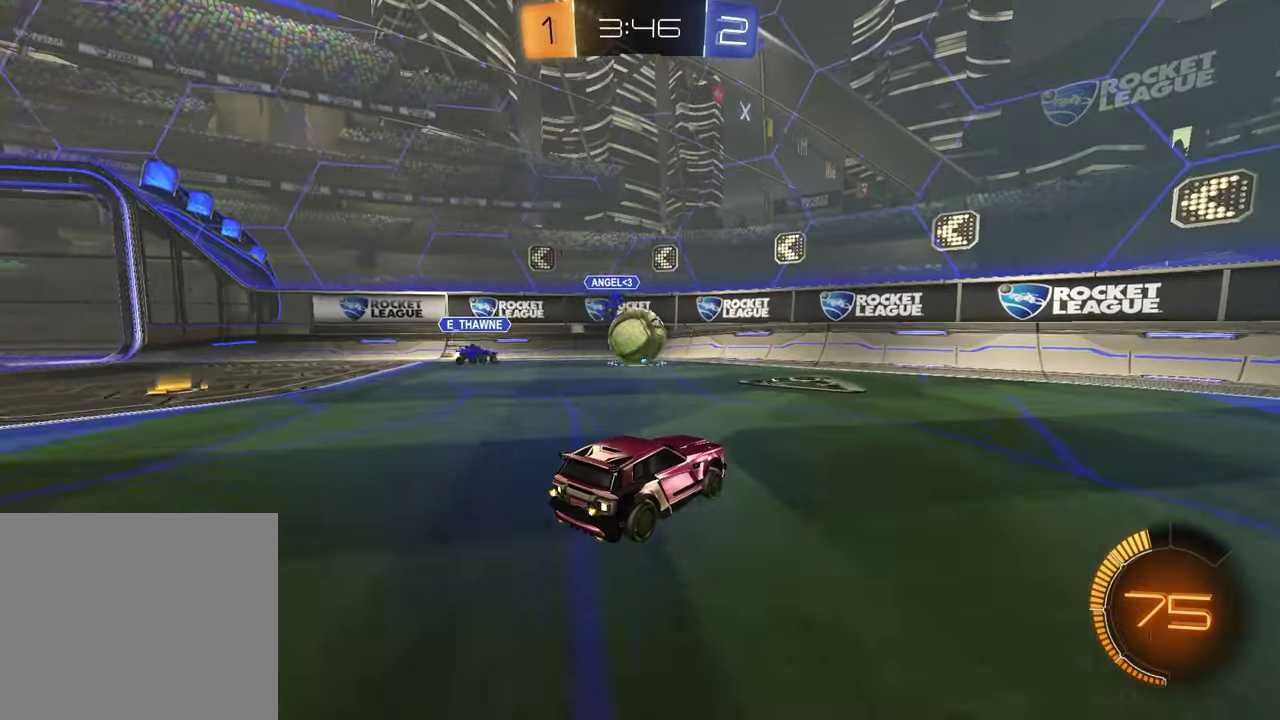
{"buttons": ["R2"], "left_stick": "right", "right_stick": "center", "events": [[150, "left_stick", "left"], [250, "left_stick", "center"], [267, "R2", "up"], [300, "left_stick", "right"], [350, "L2", "down"], [450, "R2", "down"], [500, "L2", "up"]]}
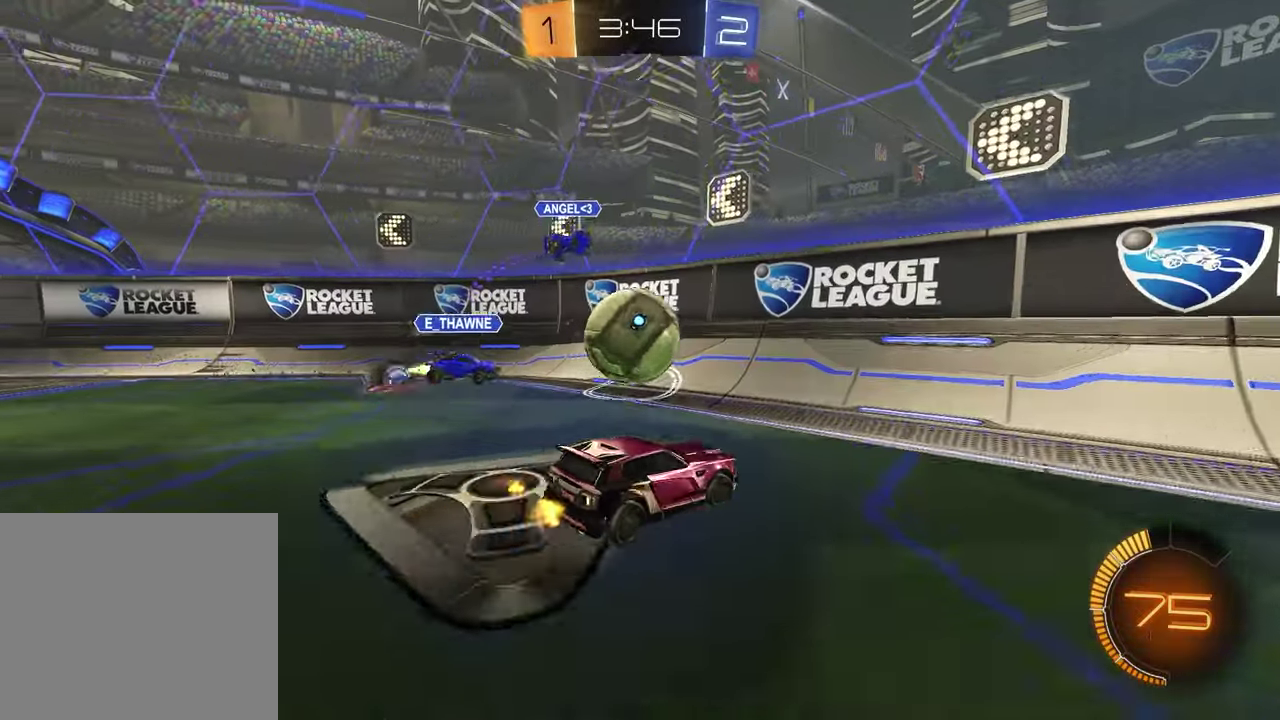
{"buttons": ["R1", "R2"], "left_stick": "right", "right_stick": "center", "events": [[150, "R1", "down"]]}
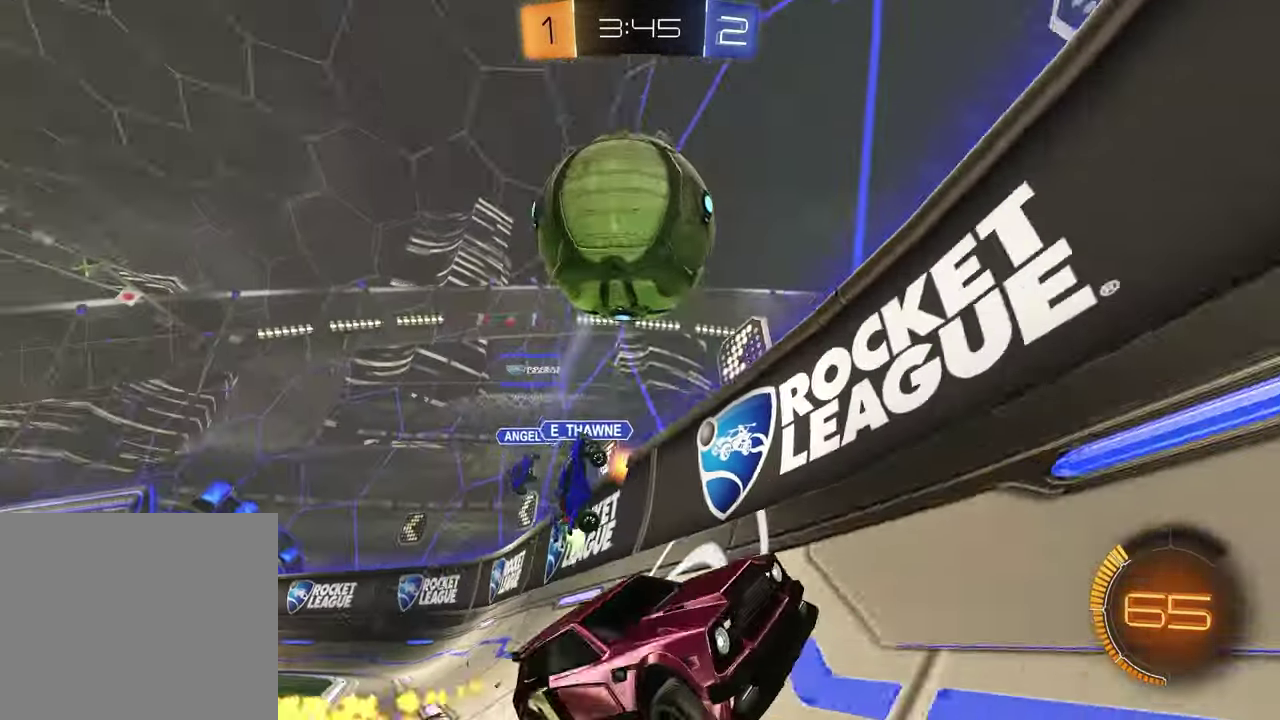
{"buttons": ["R1", "R2"], "left_stick": "center", "right_stick": "center", "events": [[217, "left_stick", "center"], [300, "left_stick", "left"], [383, "left_stick", "center"]]}